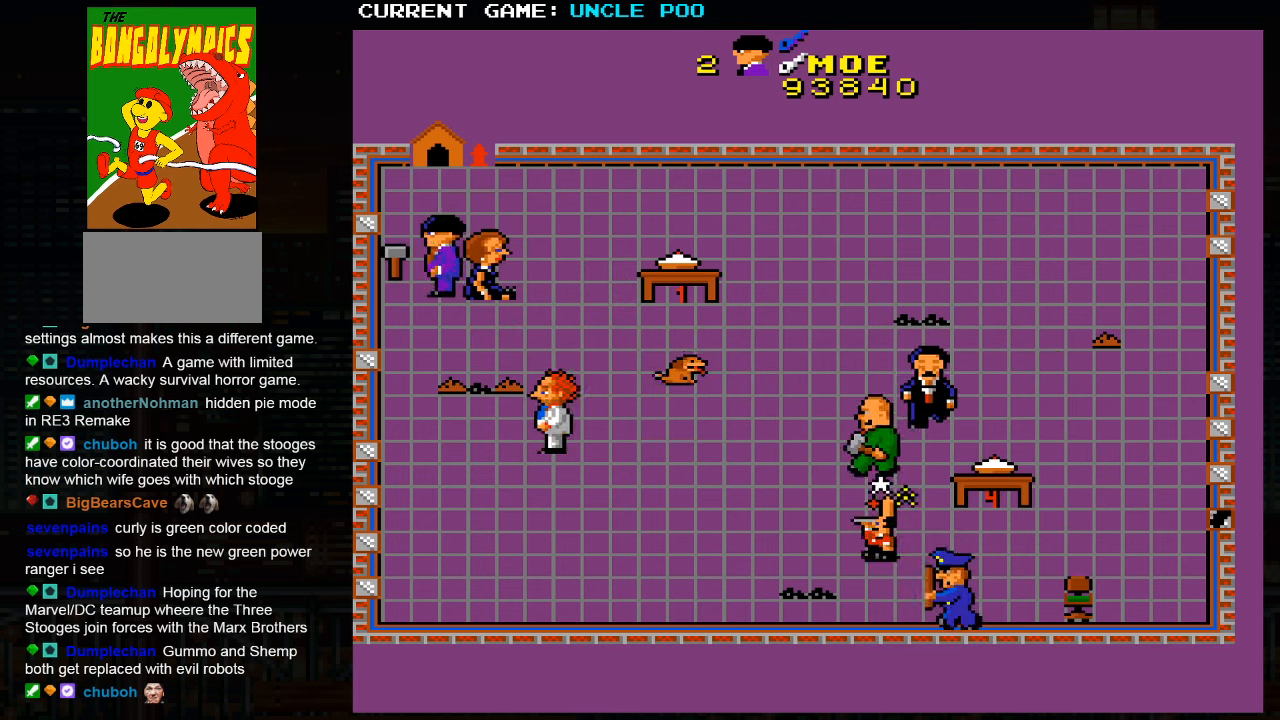
Gameplay with a controller (arcade stick); each line is a JSON object with the inputs held at the frame after it. "events" lists button and stick changes between this image and that frame as [ms after this image, input, new state], when the widget could be followed in between. Not read: L3 R3.
{"buttons": [], "left_stick": "right", "events": [[50, "left_stick", "up-left"], [216, "left_stick", "up-right"], [483, "left_stick", "right"]]}
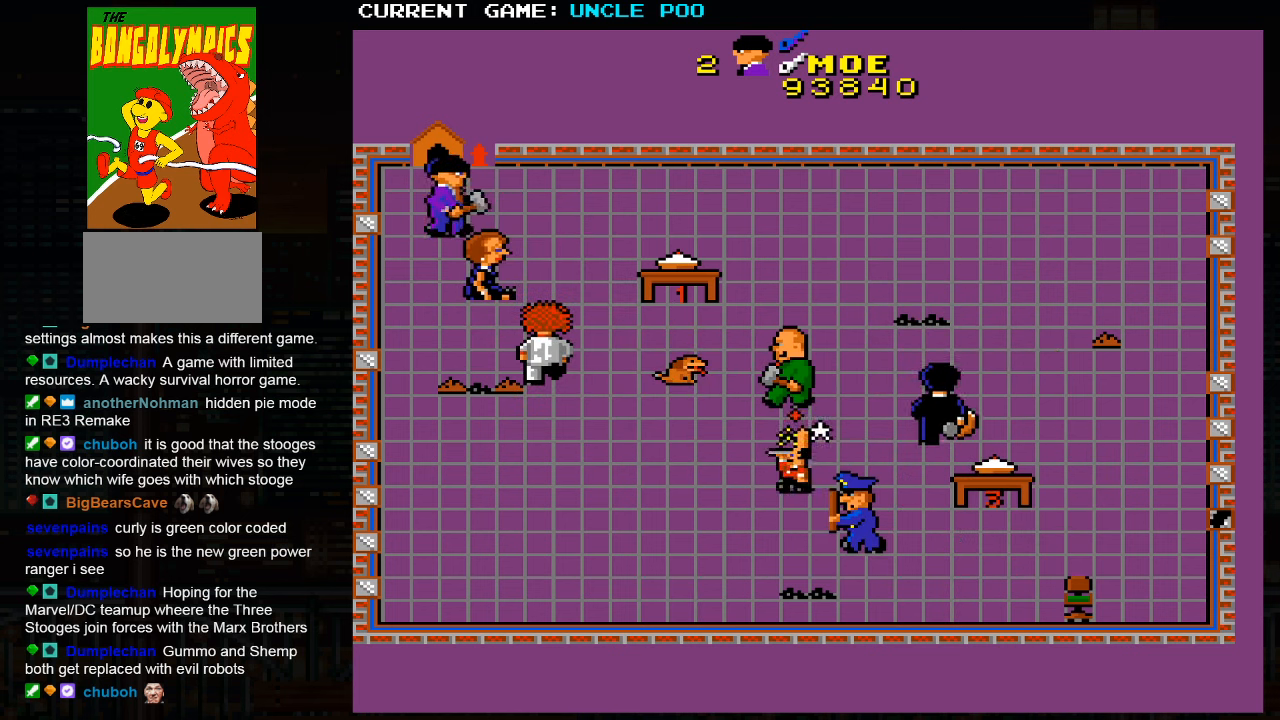
{"buttons": [], "left_stick": "right", "events": []}
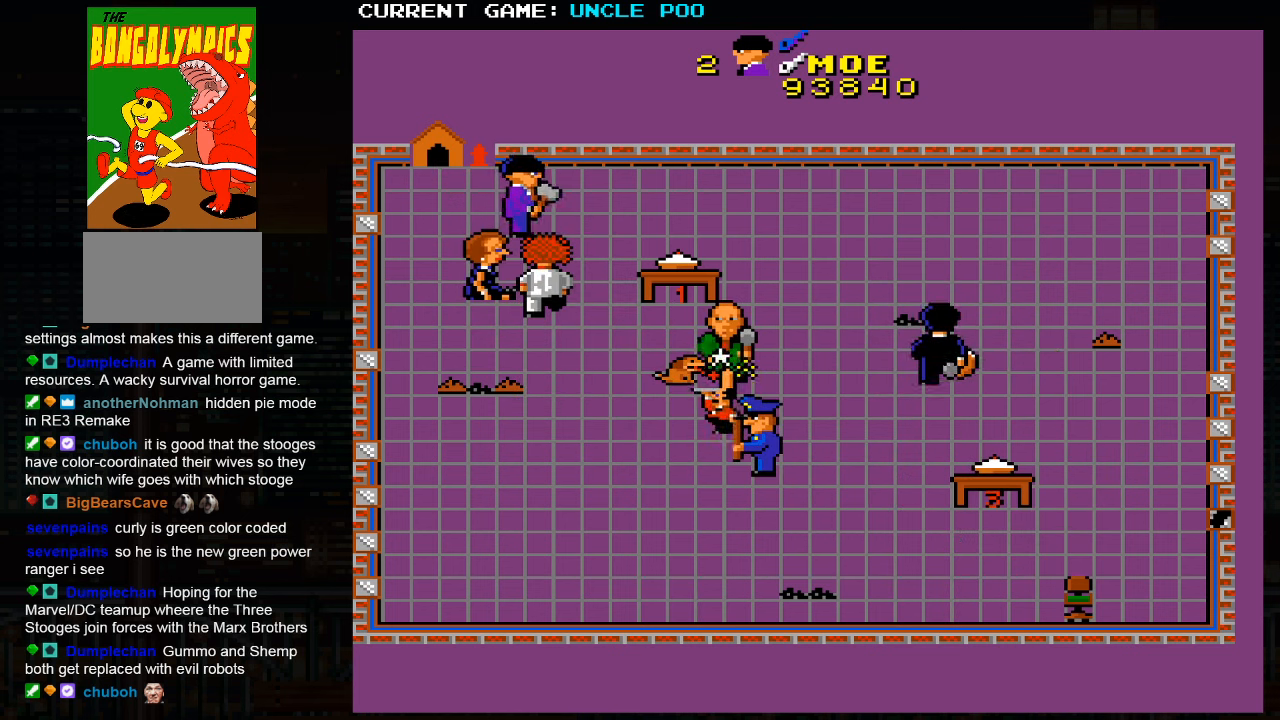
{"buttons": [], "left_stick": "right", "events": []}
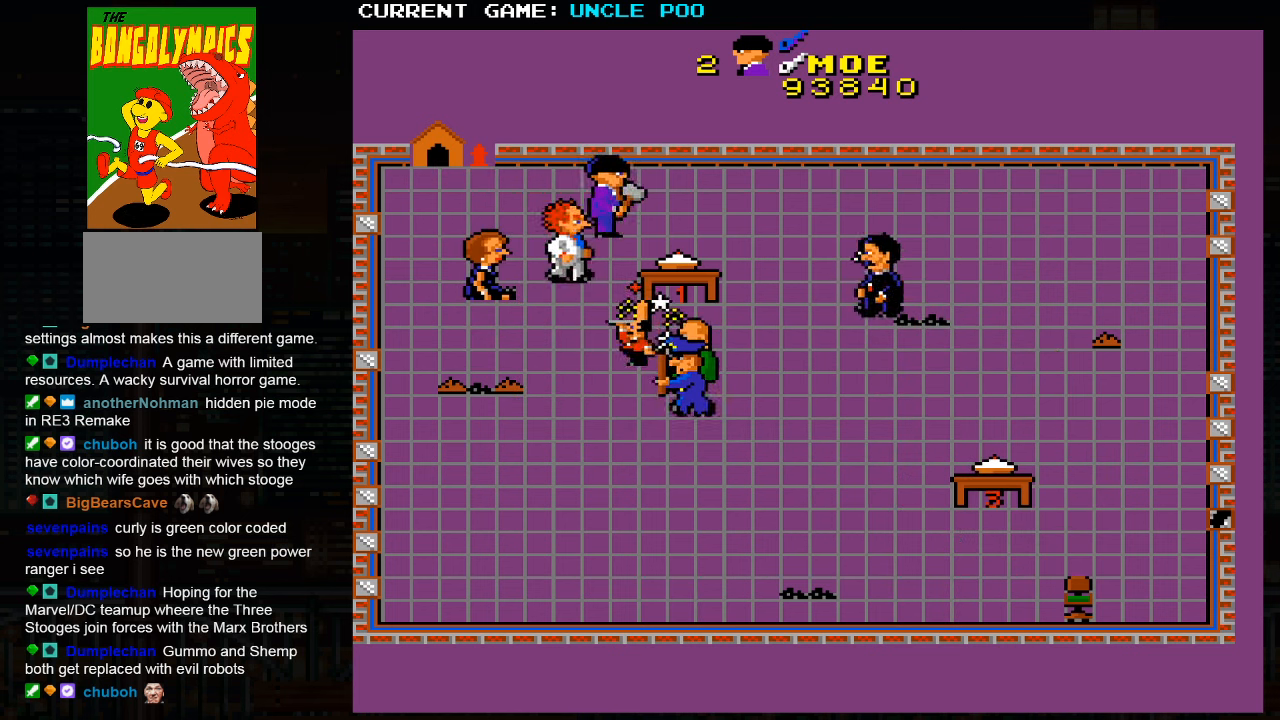
{"buttons": [], "left_stick": "down-right", "events": [[450, "left_stick", "down-right"]]}
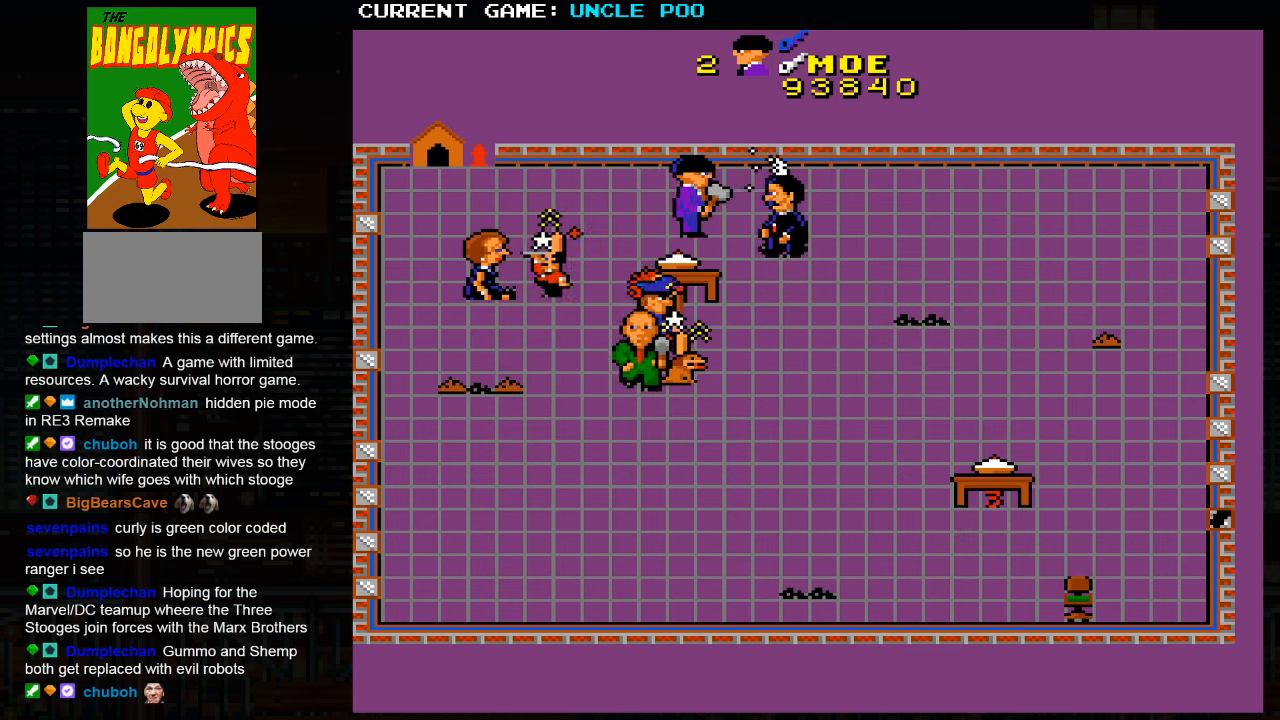
{"buttons": [], "left_stick": "right", "events": [[116, "left_stick", "right"]]}
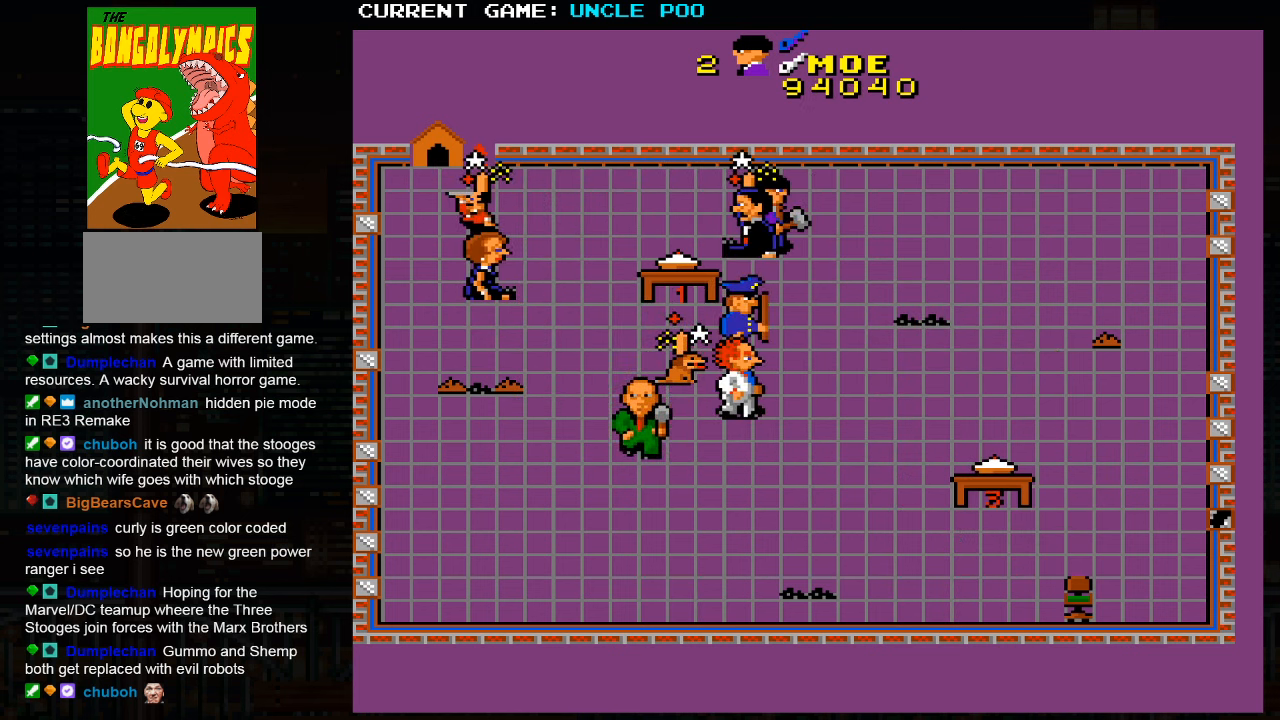
{"buttons": [], "left_stick": "right", "events": []}
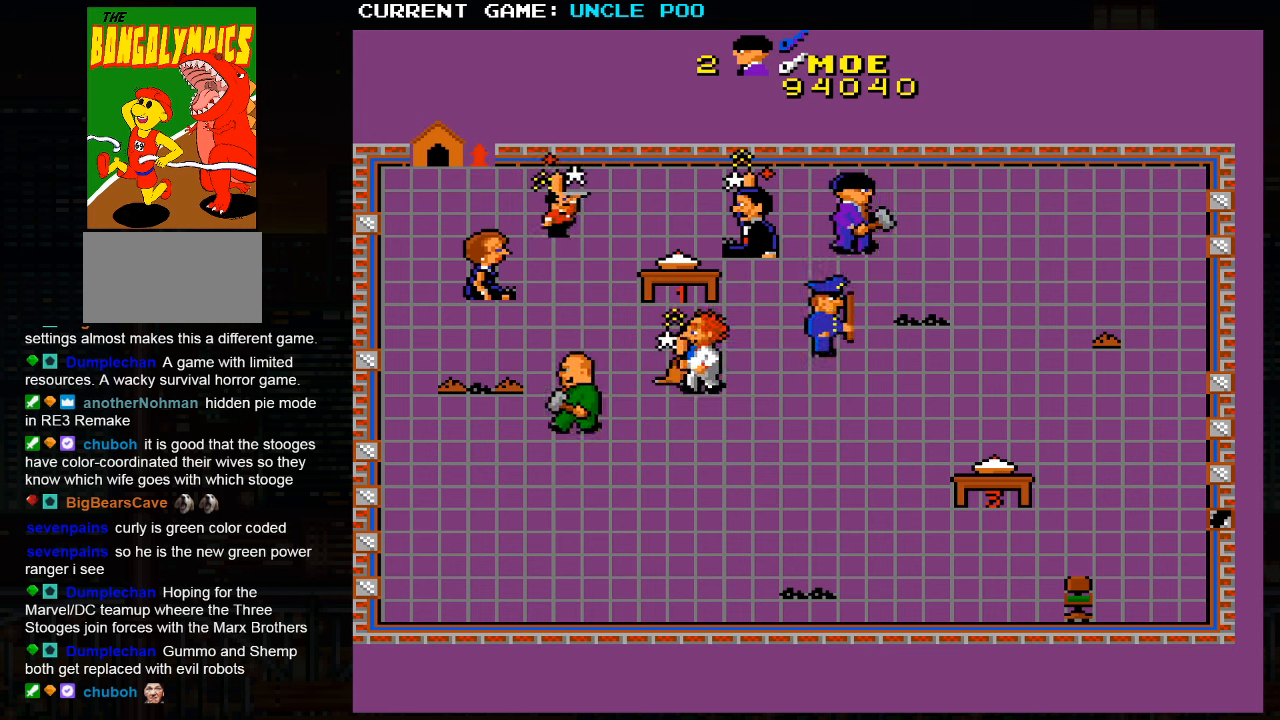
{"buttons": [], "left_stick": "down-right", "events": [[400, "left_stick", "down-right"]]}
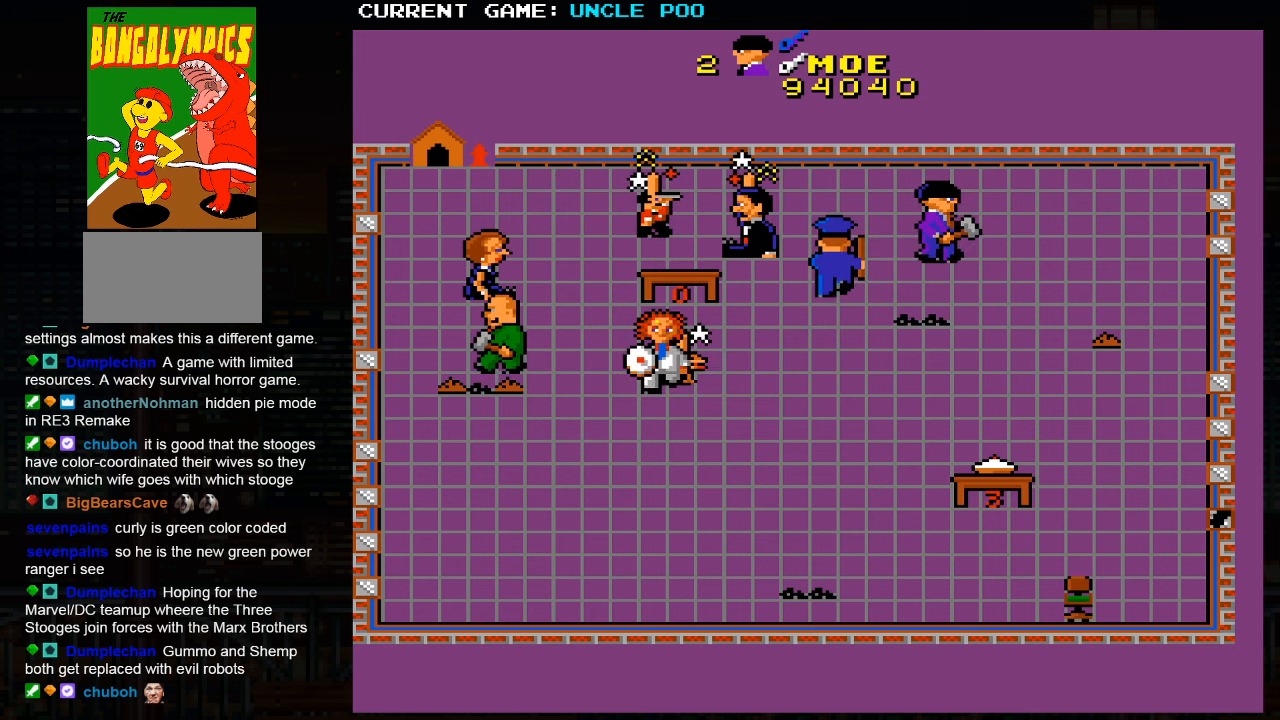
{"buttons": [], "left_stick": "down-right", "events": []}
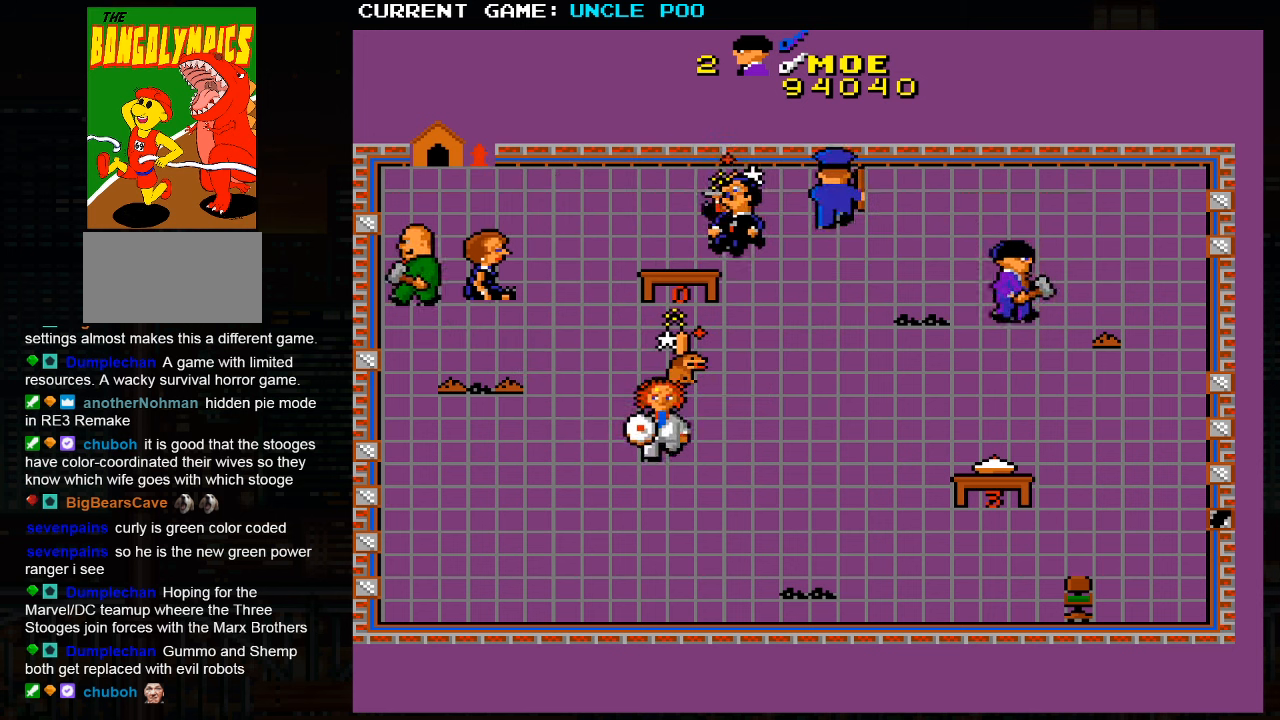
{"buttons": [], "left_stick": "down-right", "events": []}
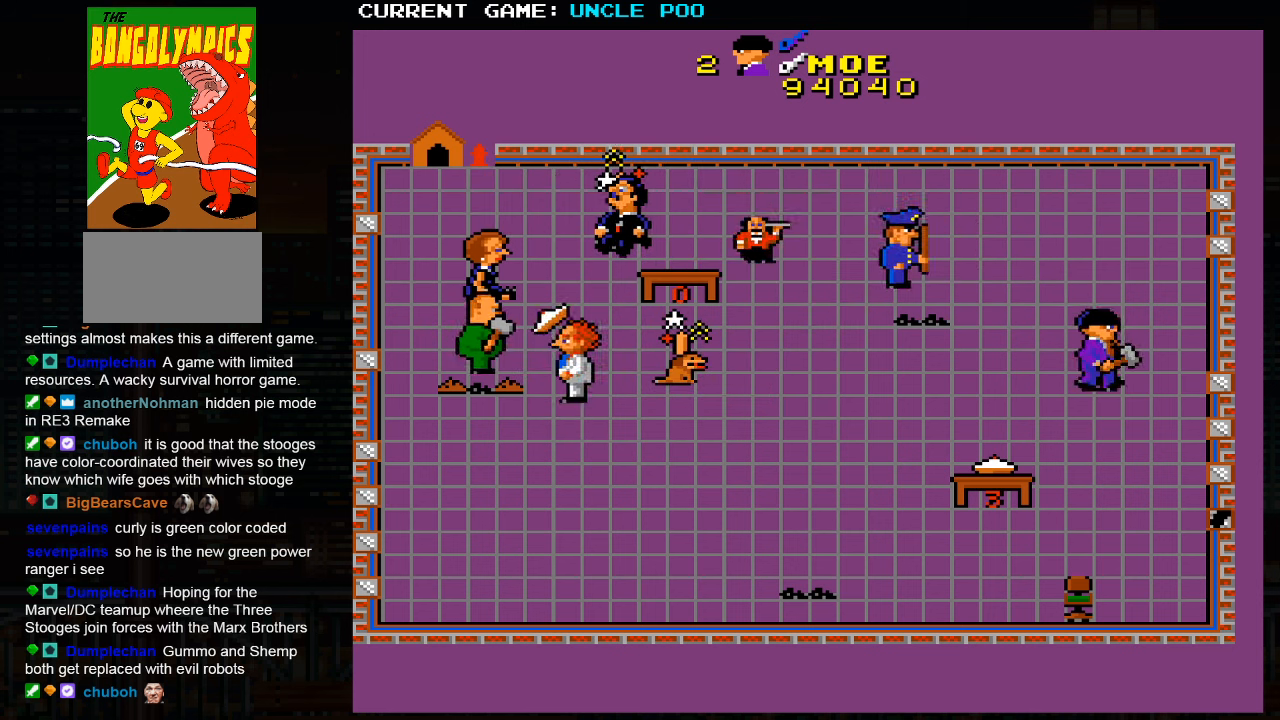
{"buttons": [], "left_stick": "down", "events": [[17, "left_stick", "down"]]}
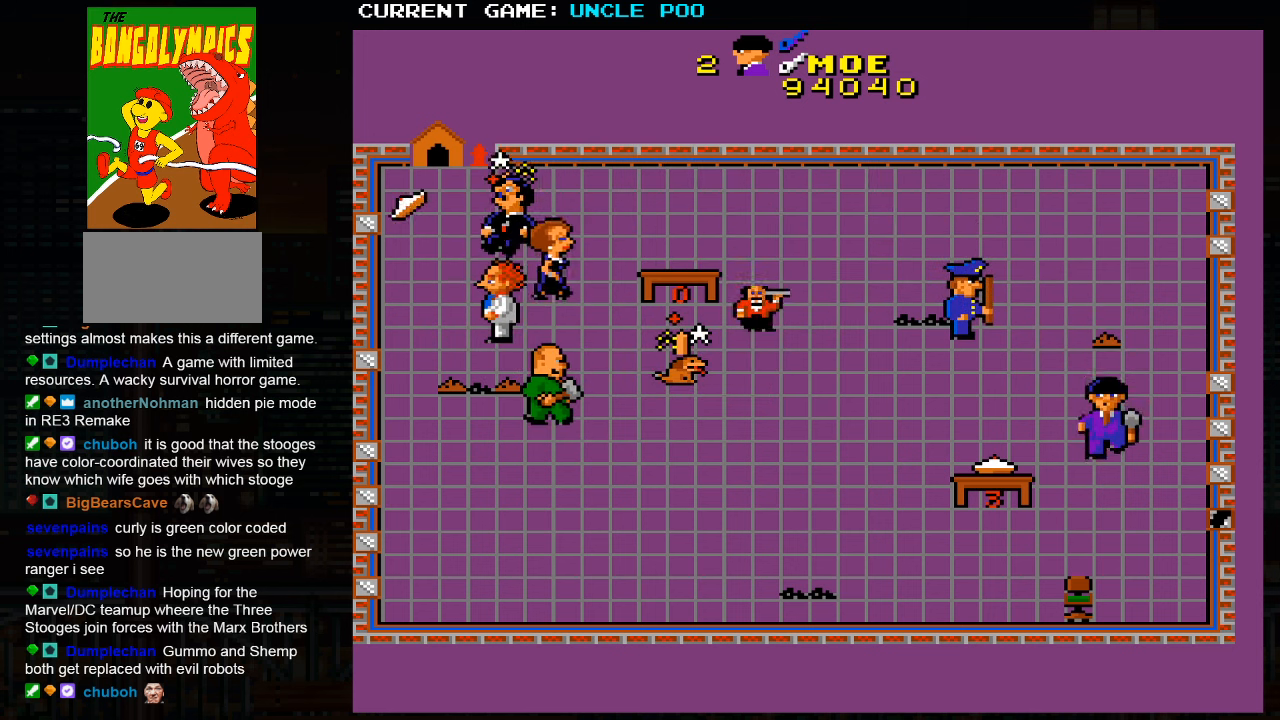
{"buttons": [], "left_stick": "down", "events": []}
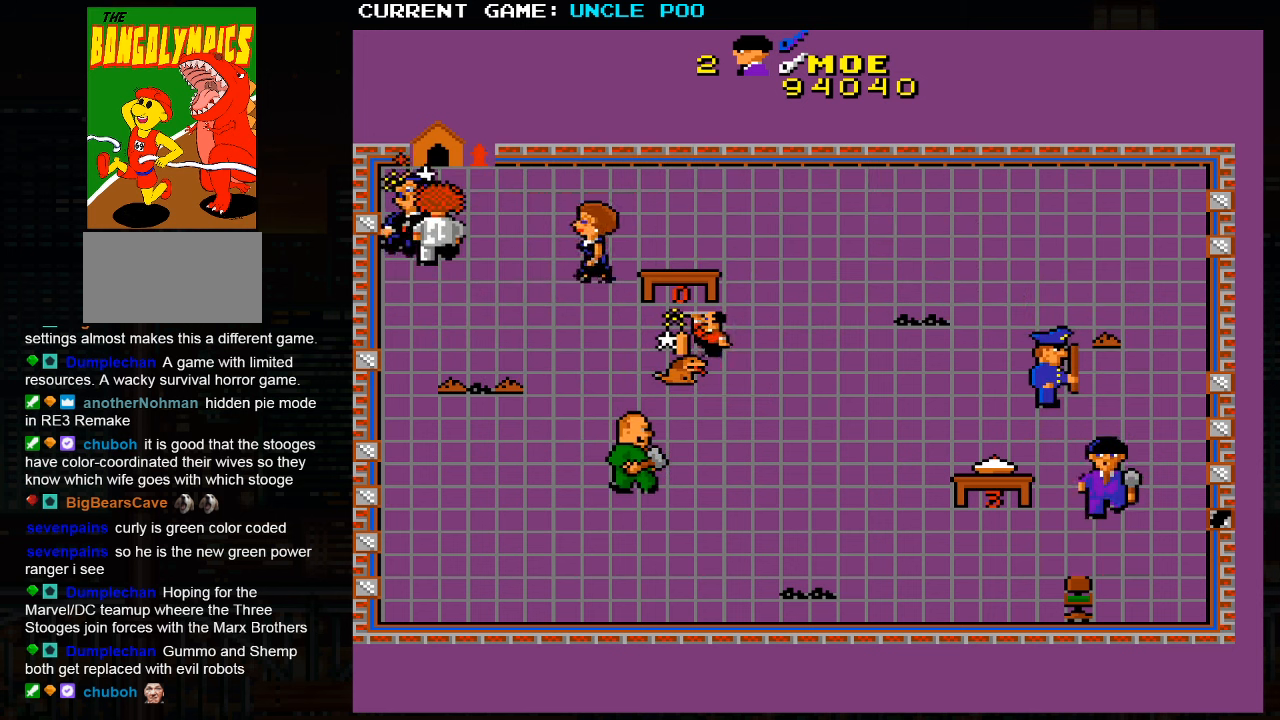
{"buttons": [], "left_stick": "down-right", "events": [[50, "left_stick", "down-left"], [450, "left_stick", "down-right"]]}
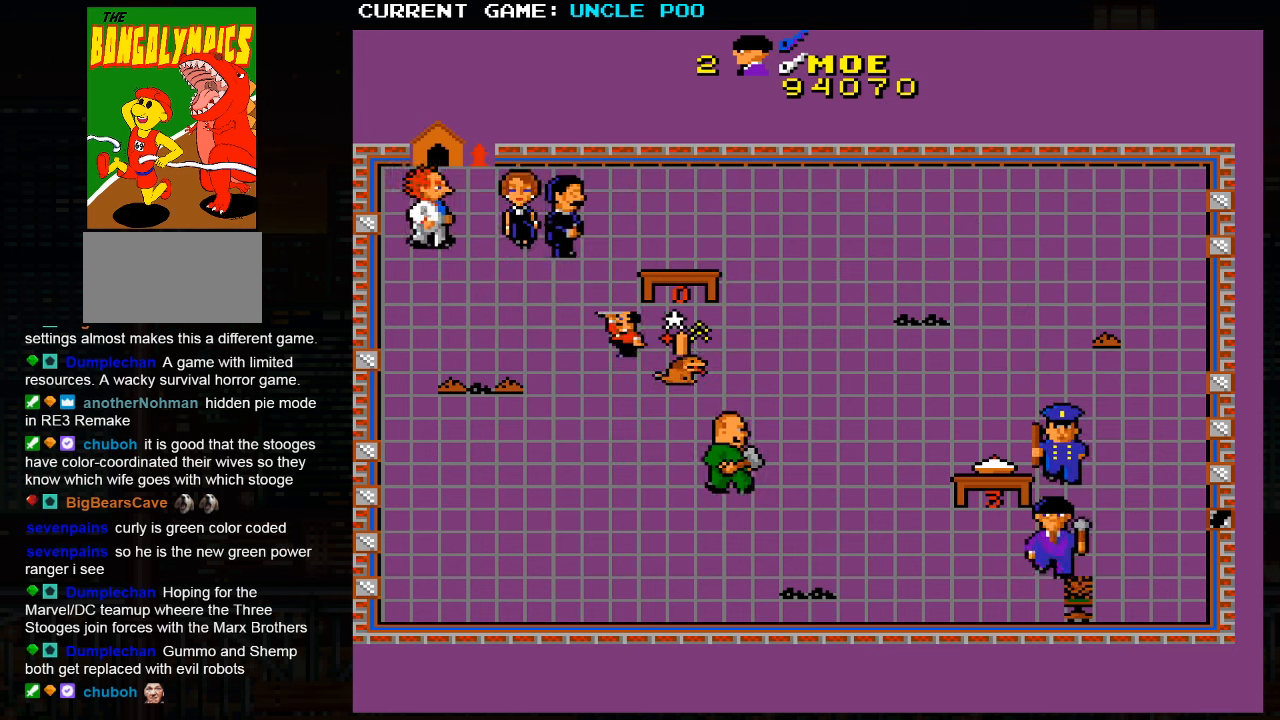
{"buttons": [], "left_stick": "left", "events": [[100, "left_stick", "down-left"], [383, "left_stick", "left"]]}
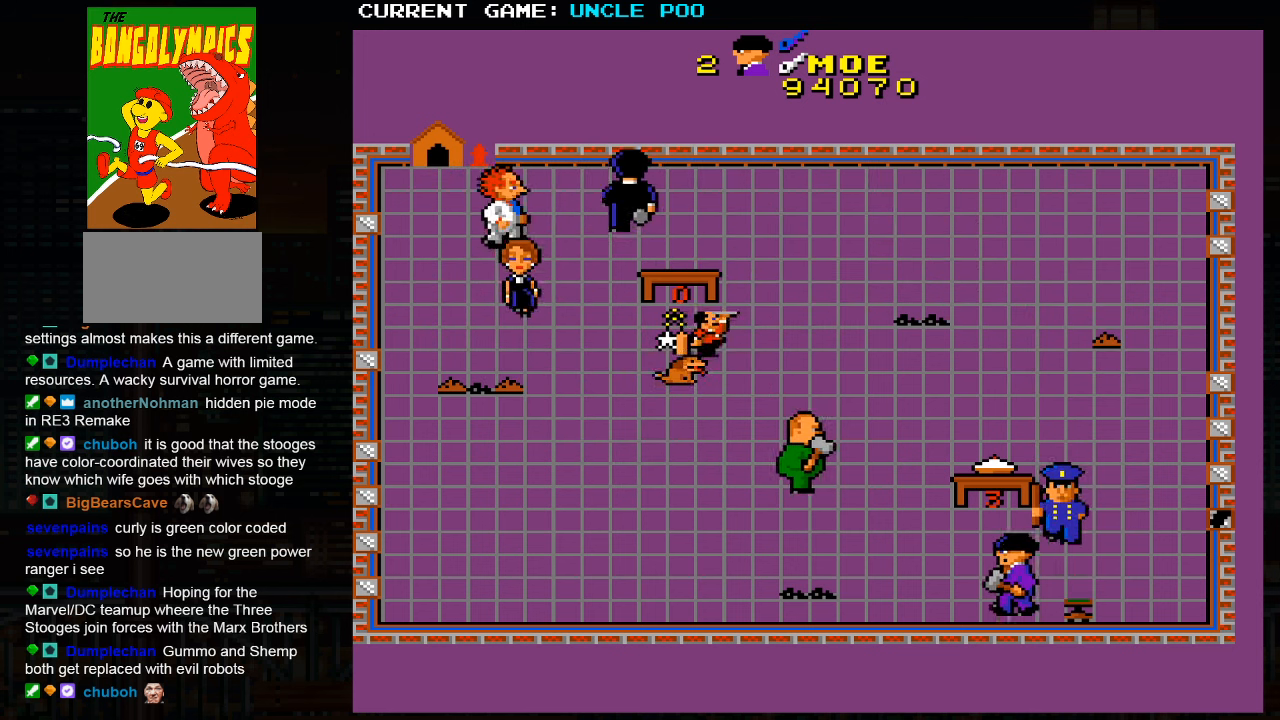
{"buttons": [], "left_stick": "left", "events": []}
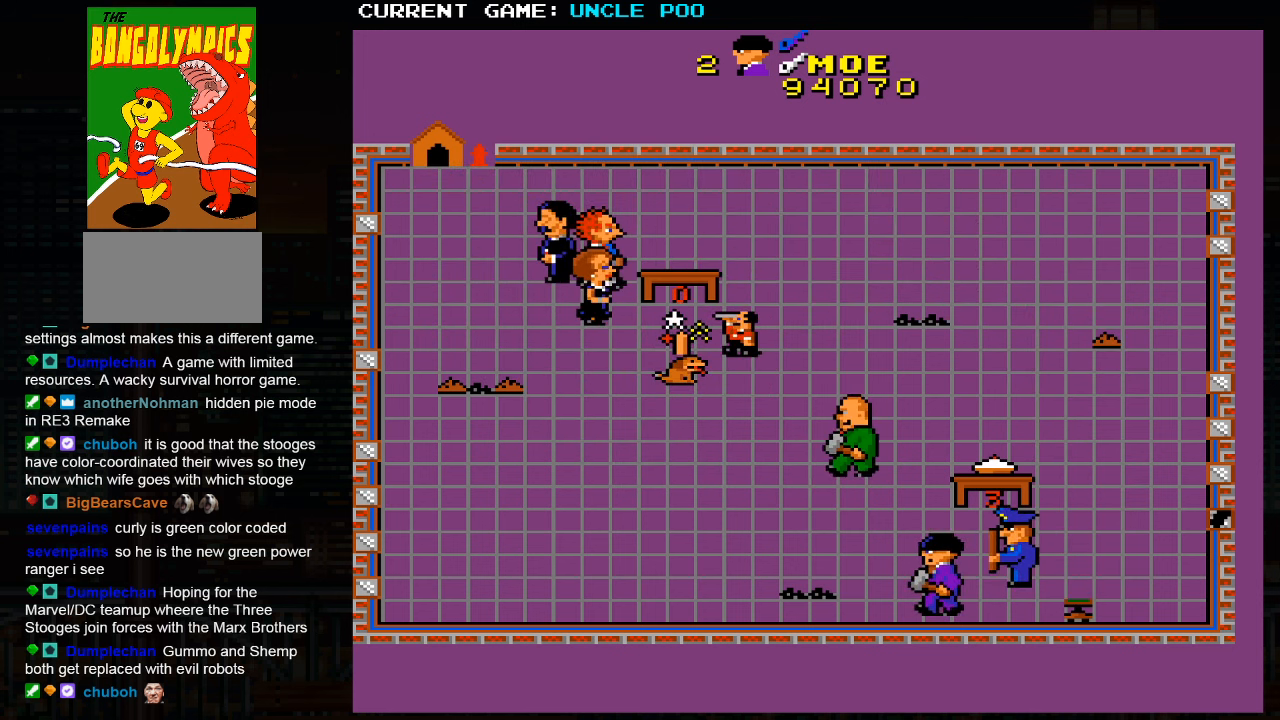
{"buttons": [], "left_stick": "left", "events": []}
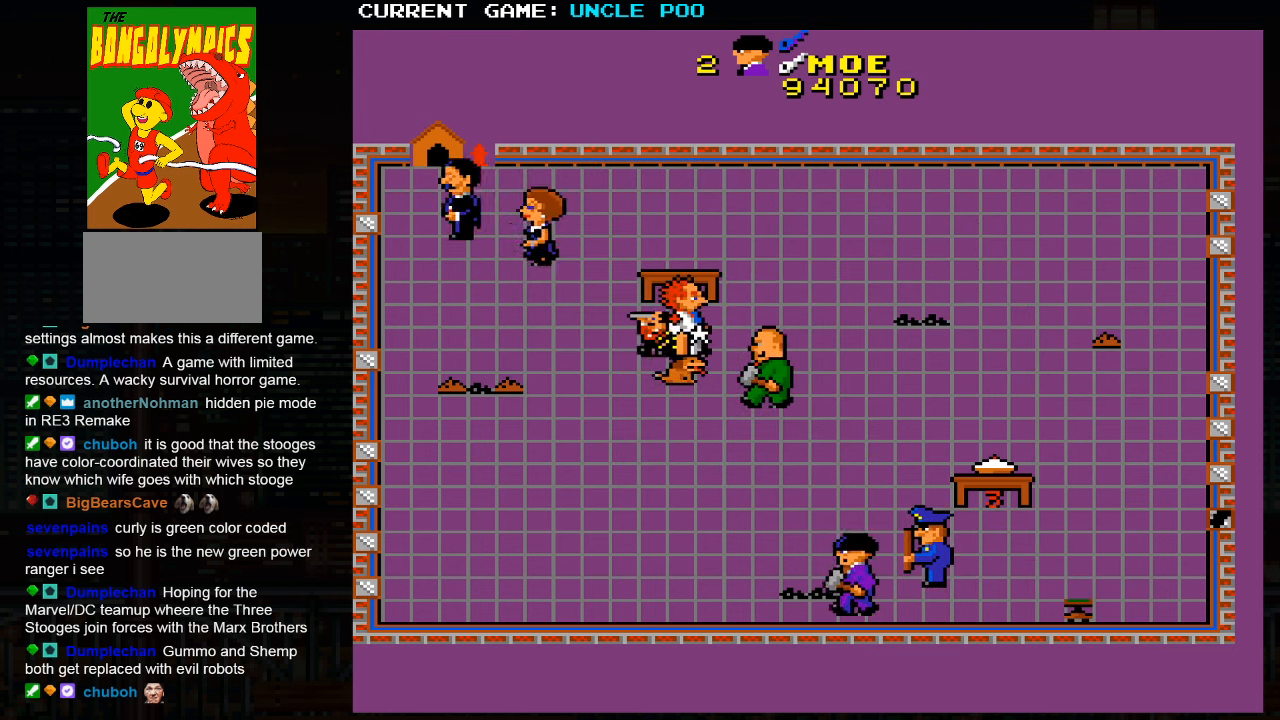
{"buttons": [], "left_stick": "left", "events": []}
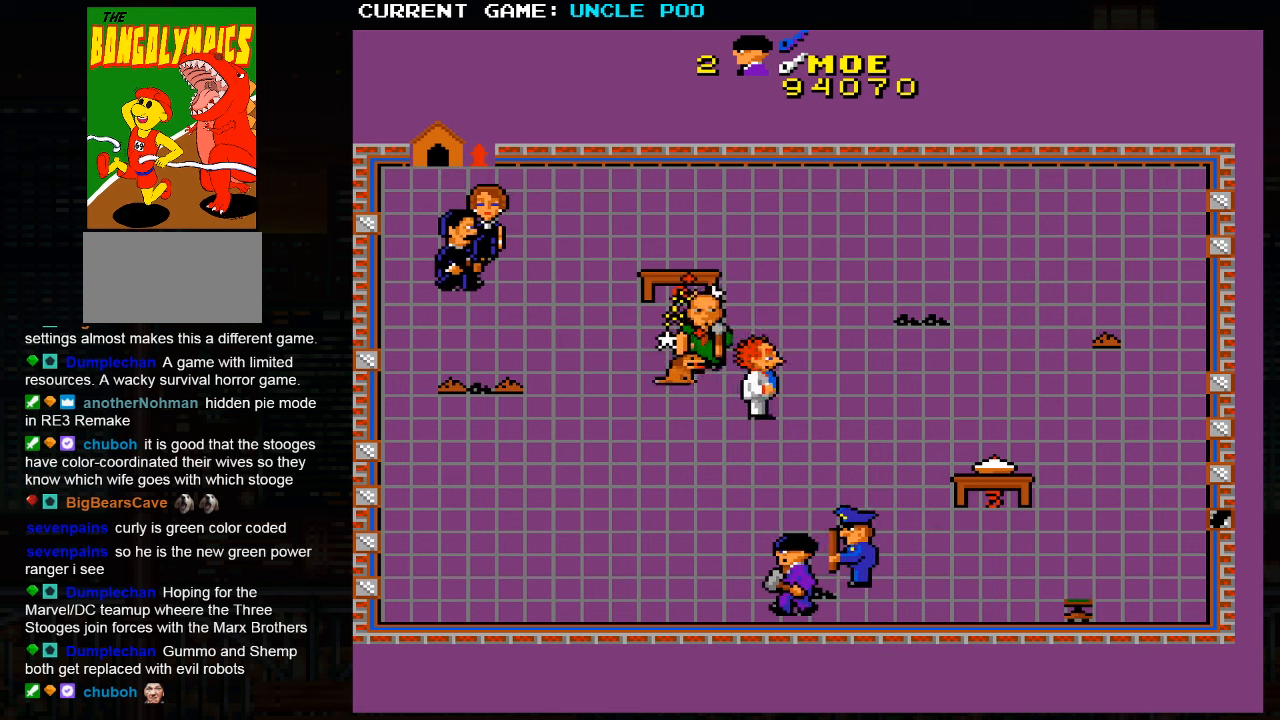
{"buttons": [], "left_stick": "left", "events": [[67, "left_stick", "up-left"], [450, "left_stick", "left"]]}
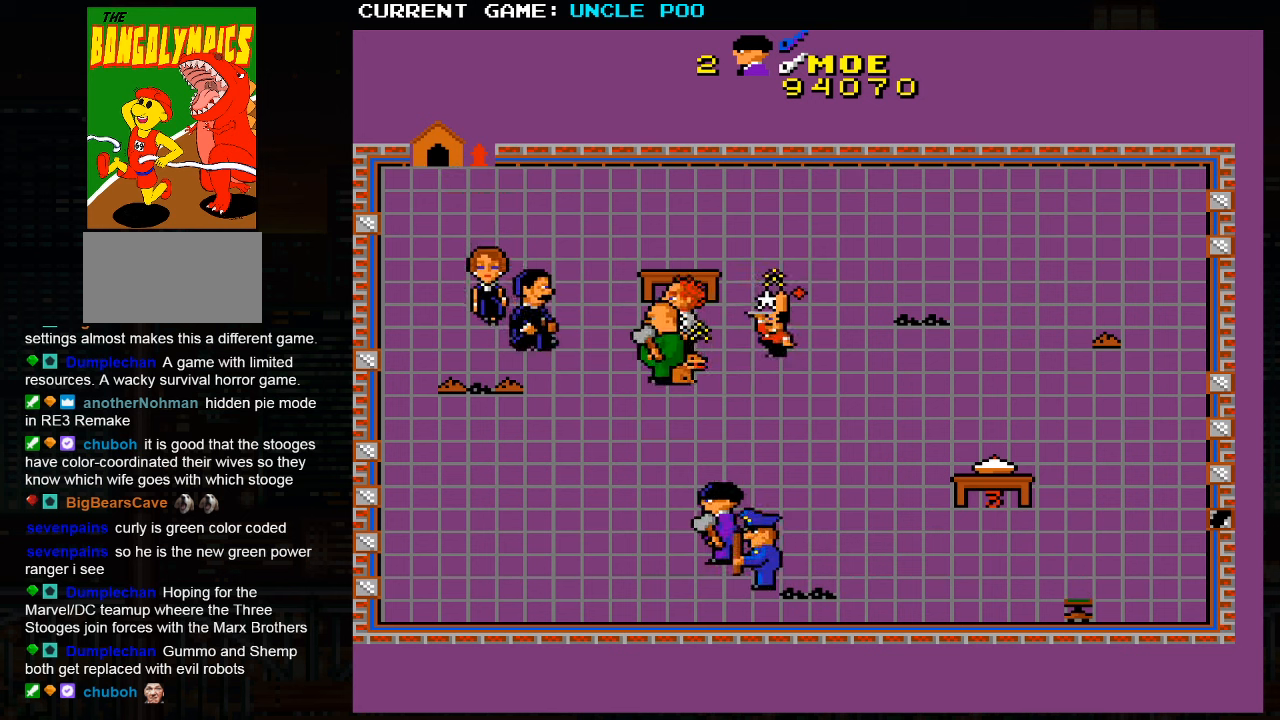
{"buttons": [], "left_stick": "down-left", "events": [[250, "left_stick", "up-left"], [450, "left_stick", "down-left"]]}
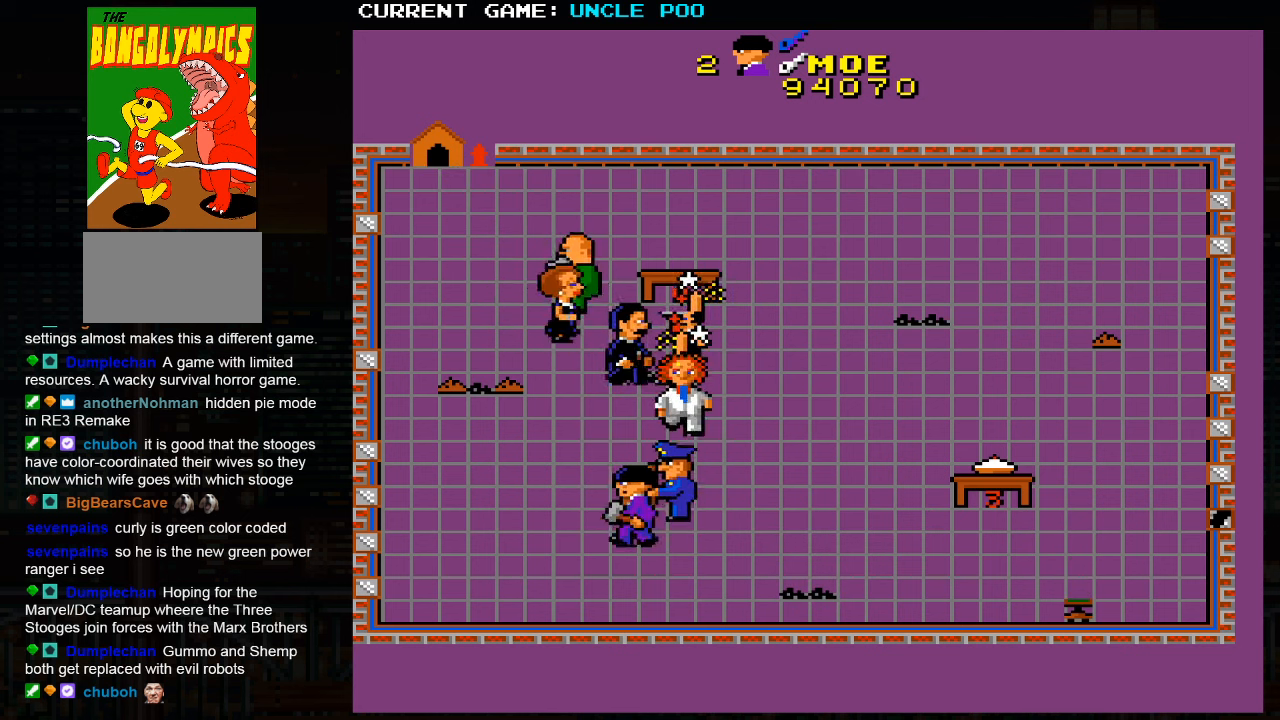
{"buttons": [], "left_stick": "right", "events": [[167, "left_stick", "down-right"], [400, "left_stick", "right"]]}
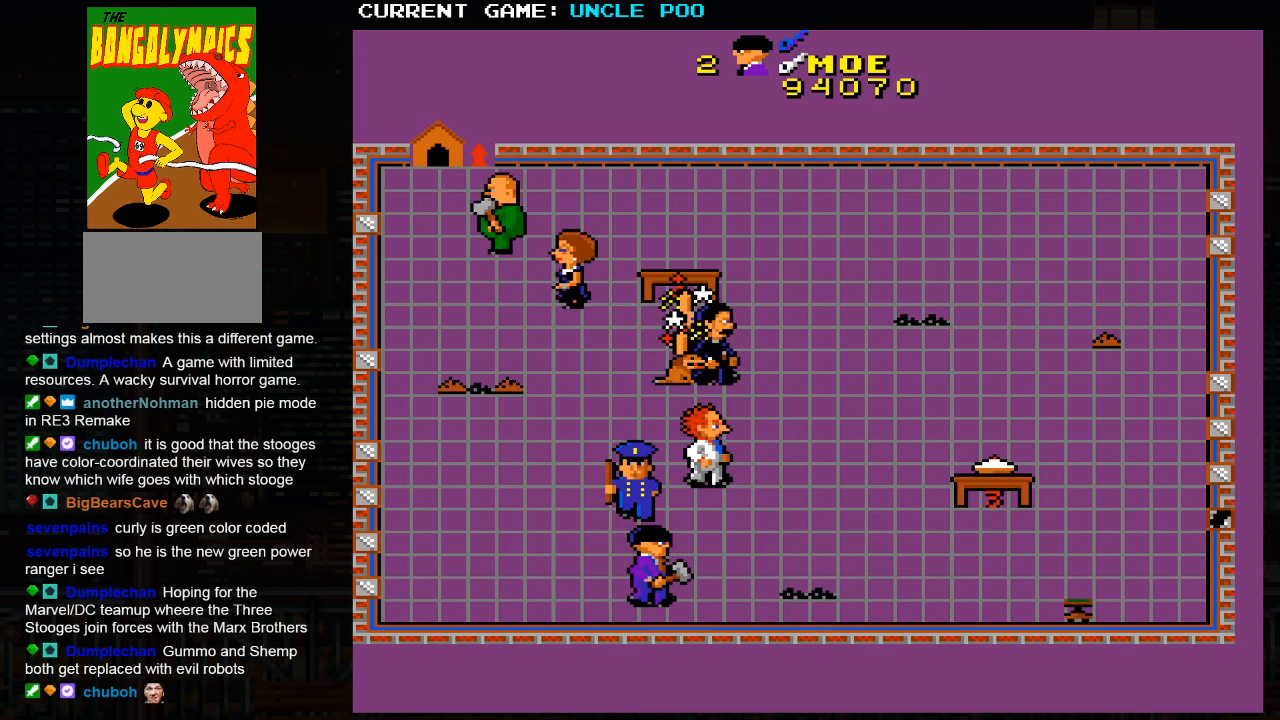
{"buttons": [], "left_stick": "right", "events": []}
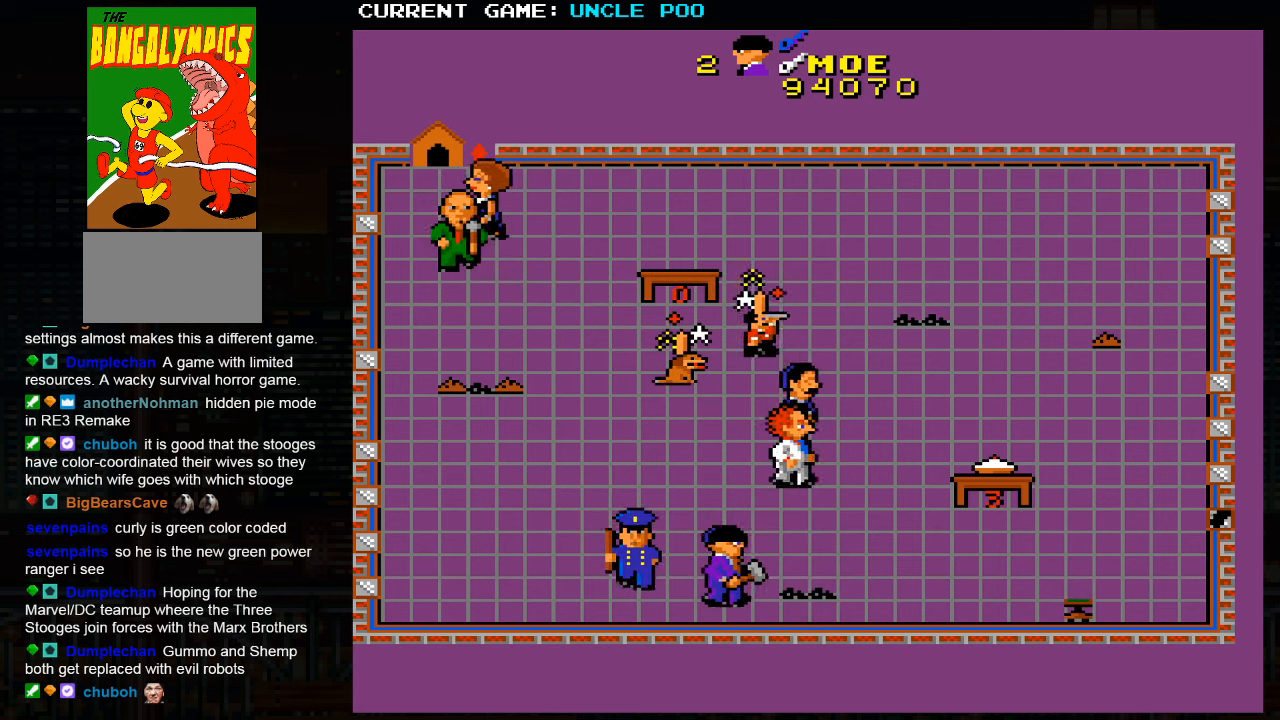
{"buttons": [], "left_stick": "right", "events": []}
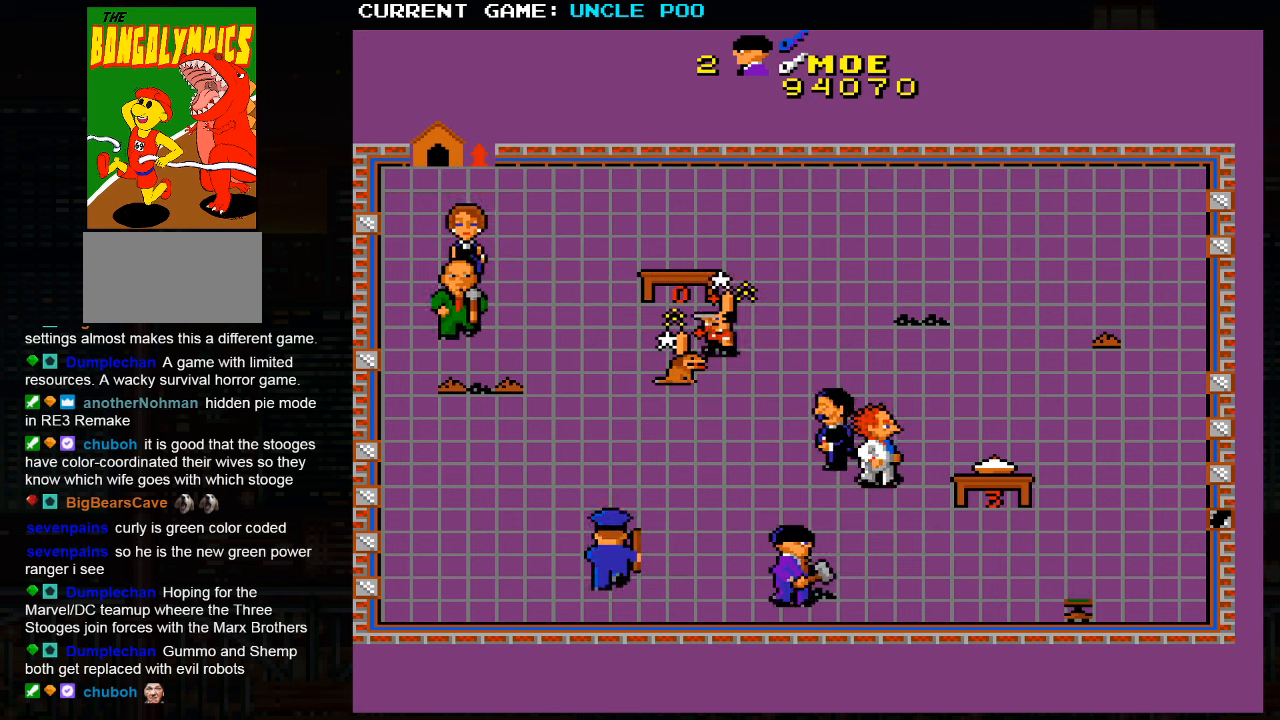
{"buttons": [], "left_stick": "right", "events": []}
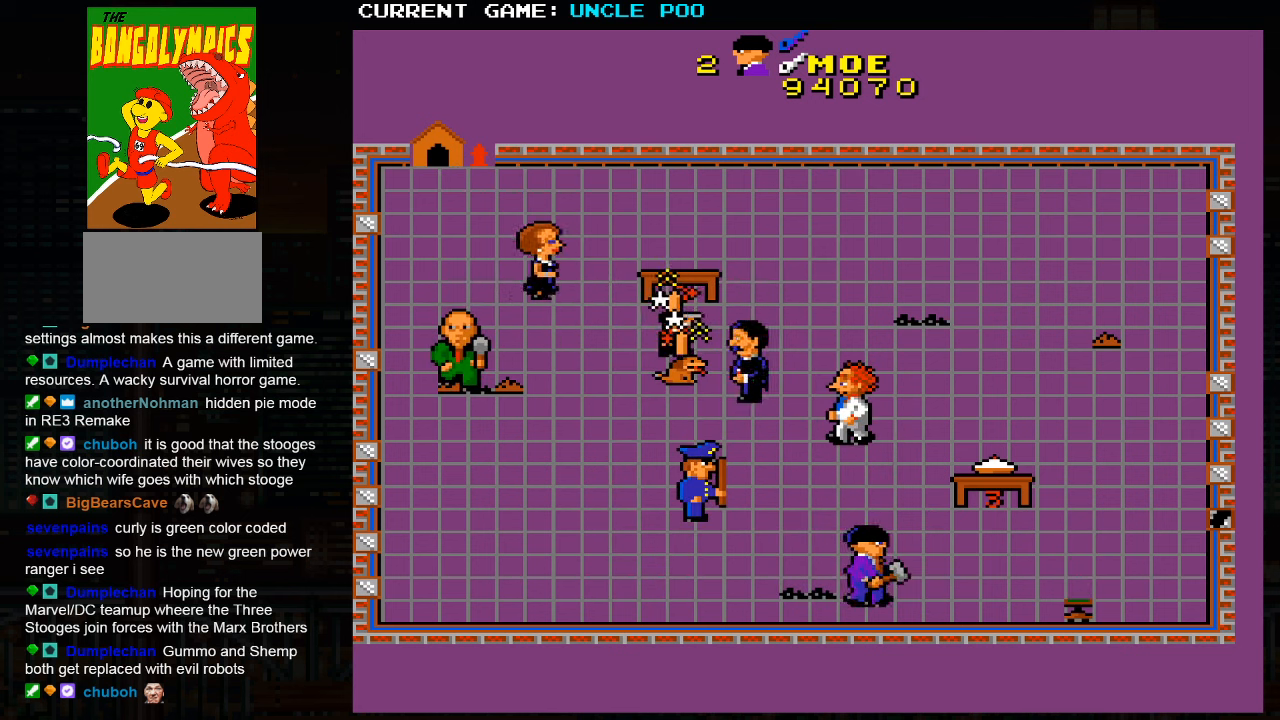
{"buttons": [], "left_stick": "right", "events": []}
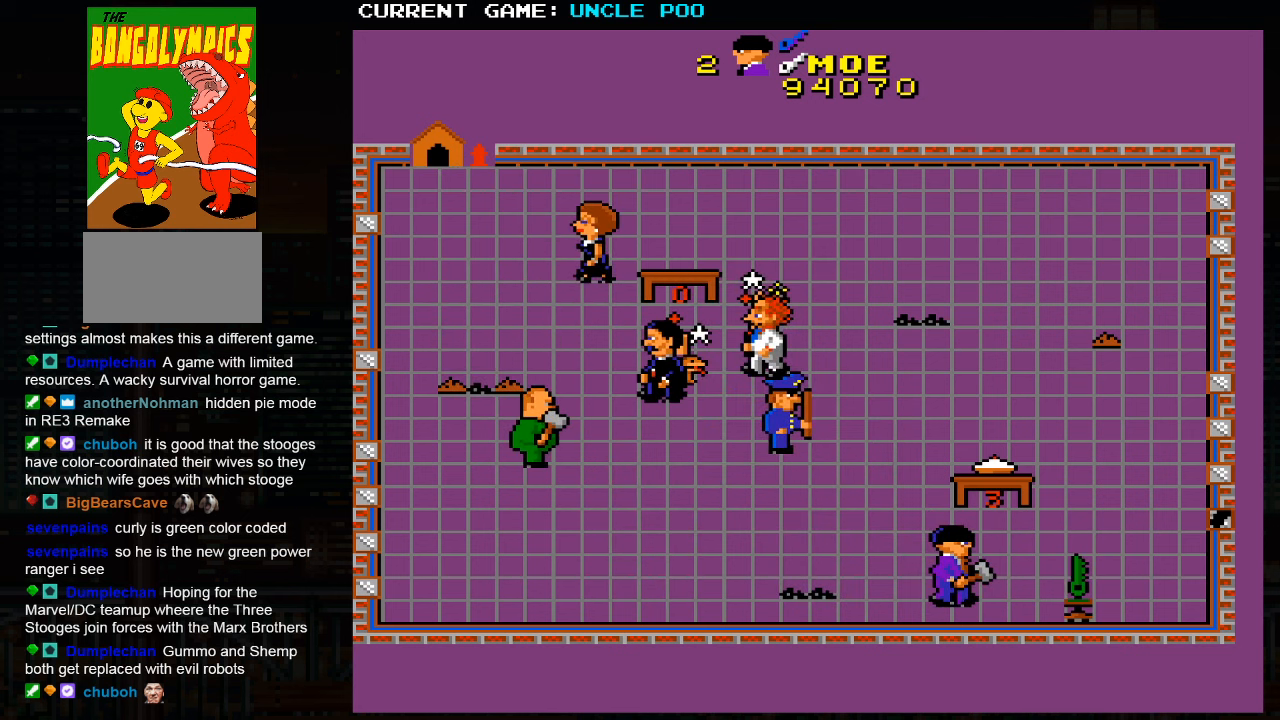
{"buttons": [], "left_stick": "right", "events": []}
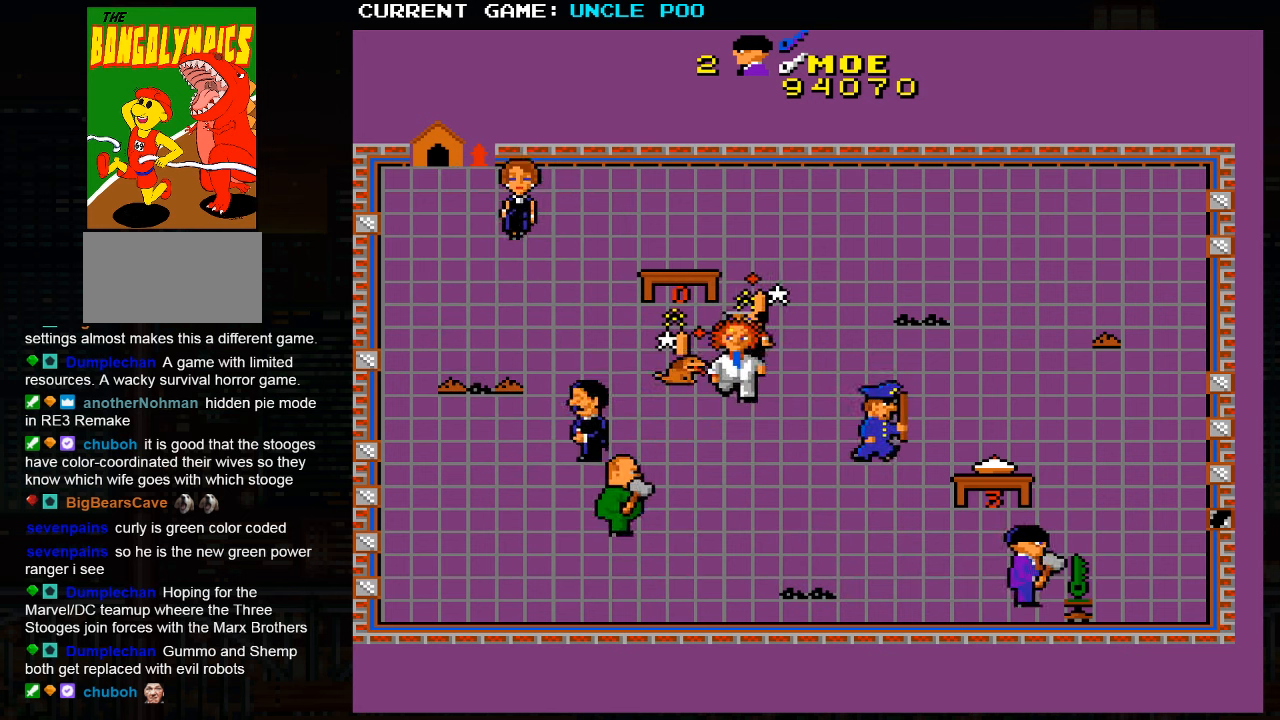
{"buttons": [], "left_stick": "up-right", "events": [[200, "left_stick", "up-right"]]}
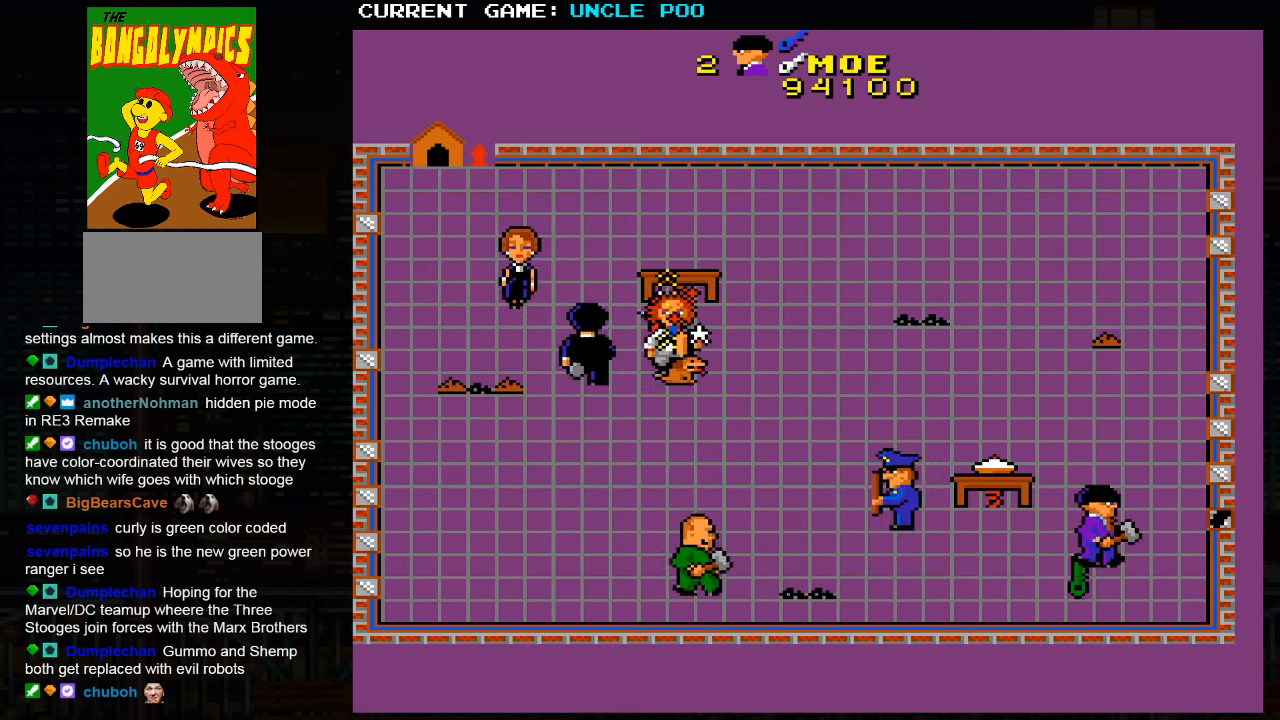
{"buttons": [], "left_stick": "down-left", "events": [[167, "left_stick", "center"], [283, "left_stick", "down-left"]]}
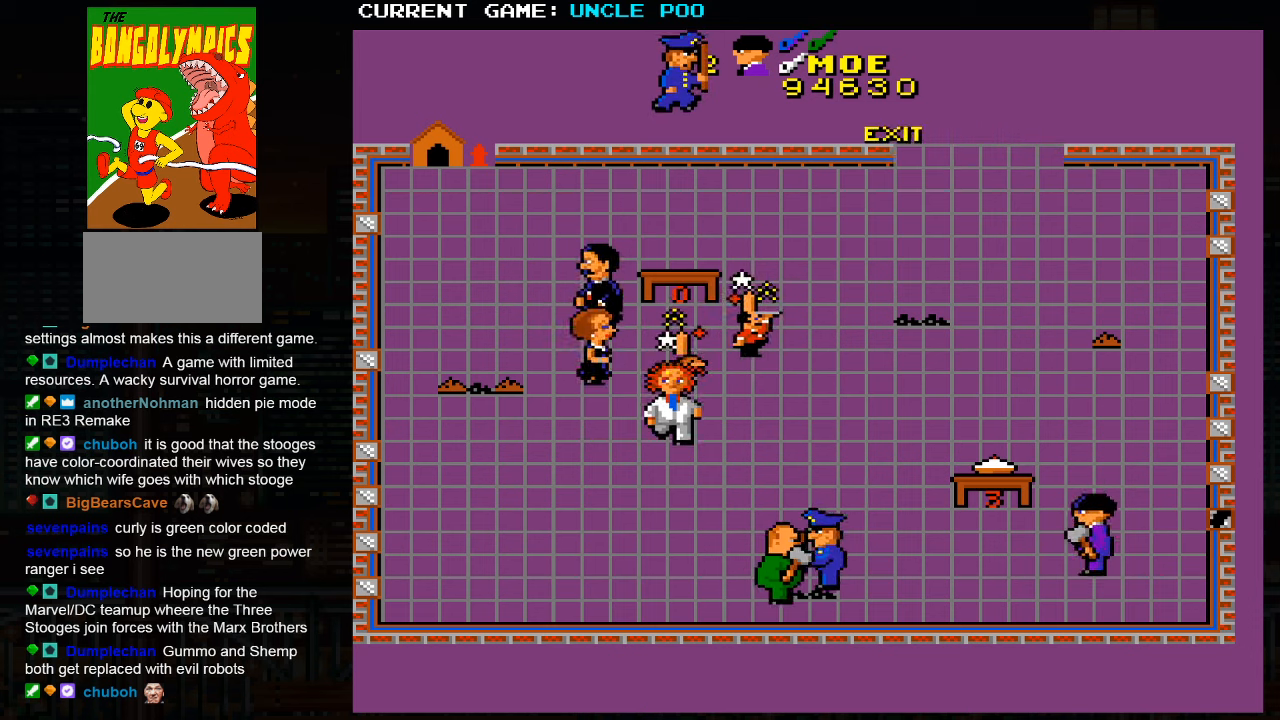
{"buttons": [], "left_stick": "up", "events": [[133, "left_stick", "right"], [200, "left_stick", "up-right"], [450, "left_stick", "up"]]}
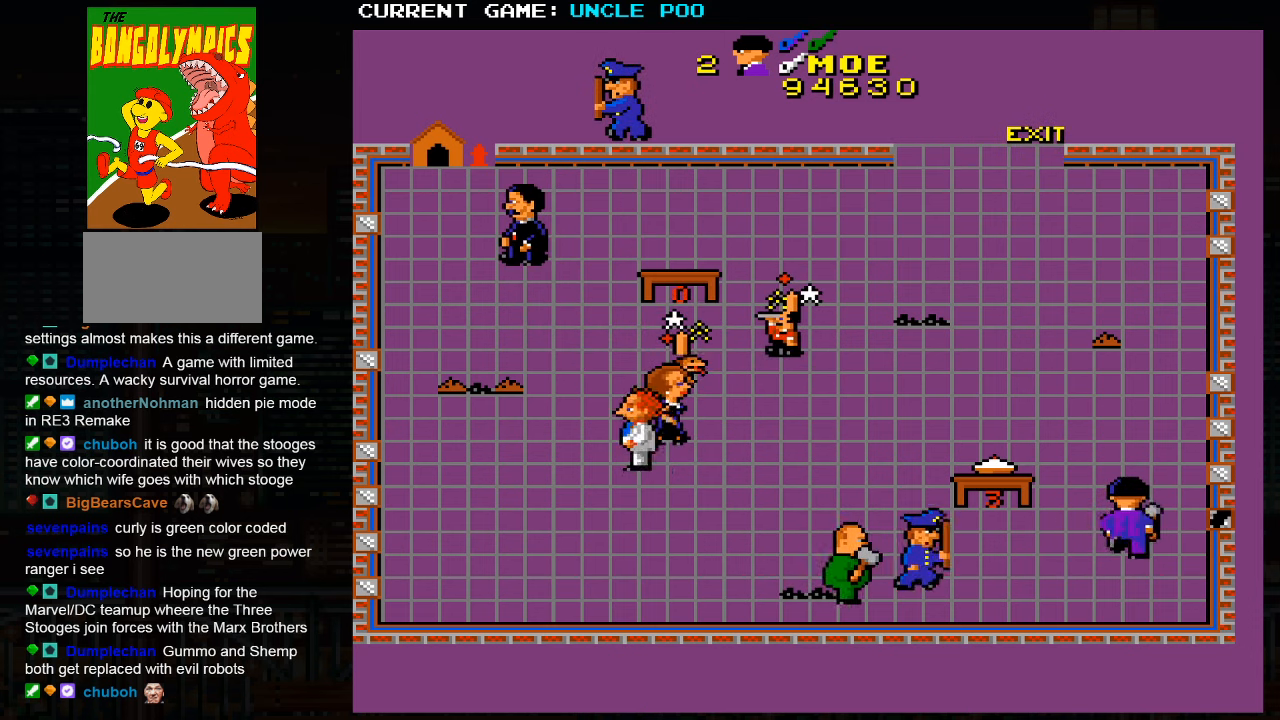
{"buttons": [], "left_stick": "up", "events": []}
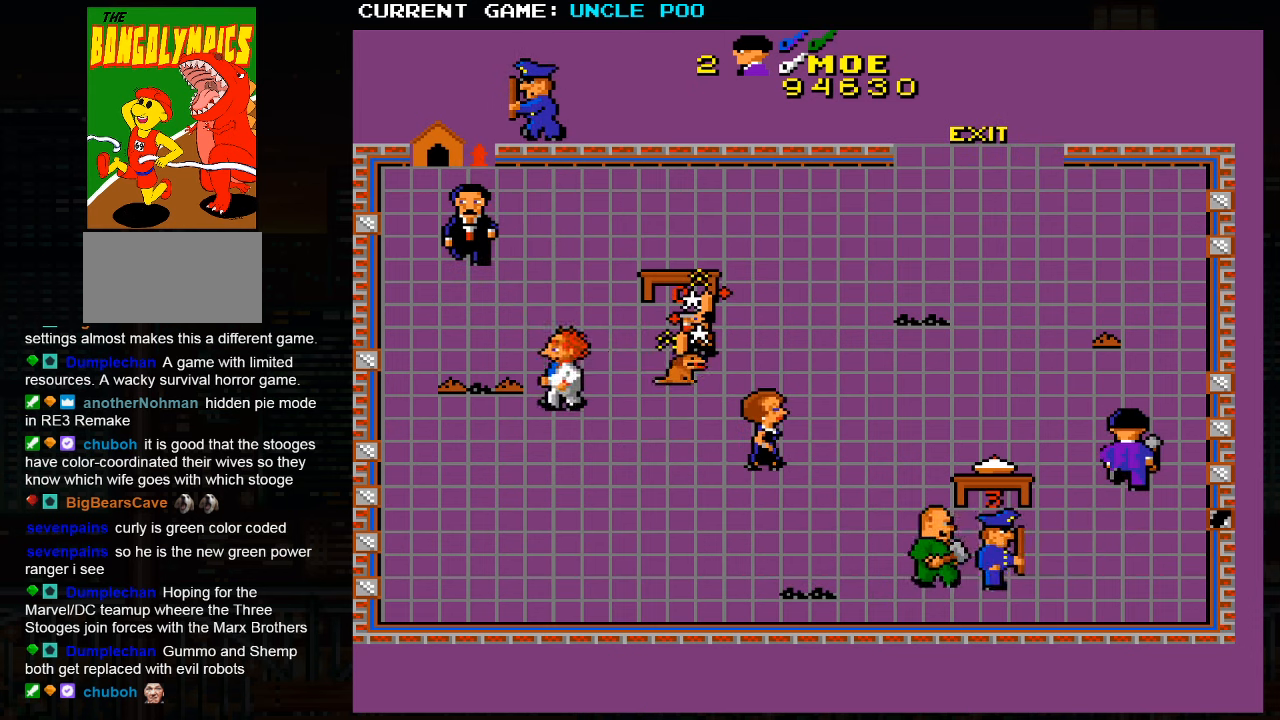
{"buttons": [], "left_stick": "up-left", "events": [[350, "left_stick", "up-left"]]}